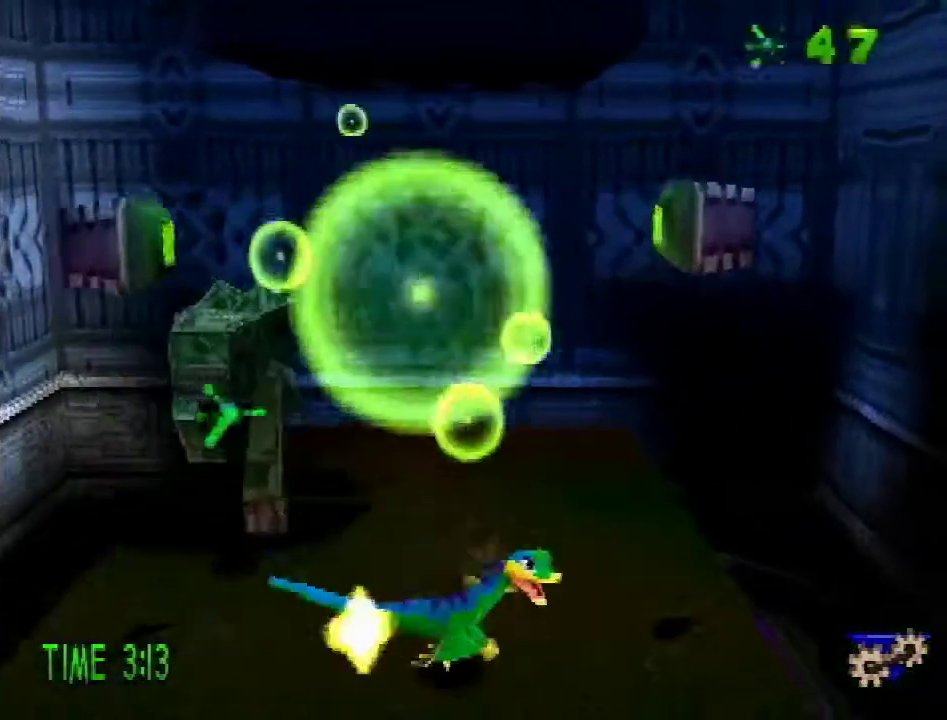
Gameplay with a controller (PlayStation layout); each line is a JSON object with the inputs held at the frame after it. "events" lists button and stick changes between this image and that frame as [ms after this image, input, new state], when the widget could be followed in between. Not read: L3 R3.
{"buttons": [], "events": [[33, "DPAD_LEFT", "down"], [100, "DPAD_DOWN", "up"], [100, "DPAD_UP", "down"], [233, "DPAD_LEFT", "up"], [484, "DPAD_UP", "up"]]}
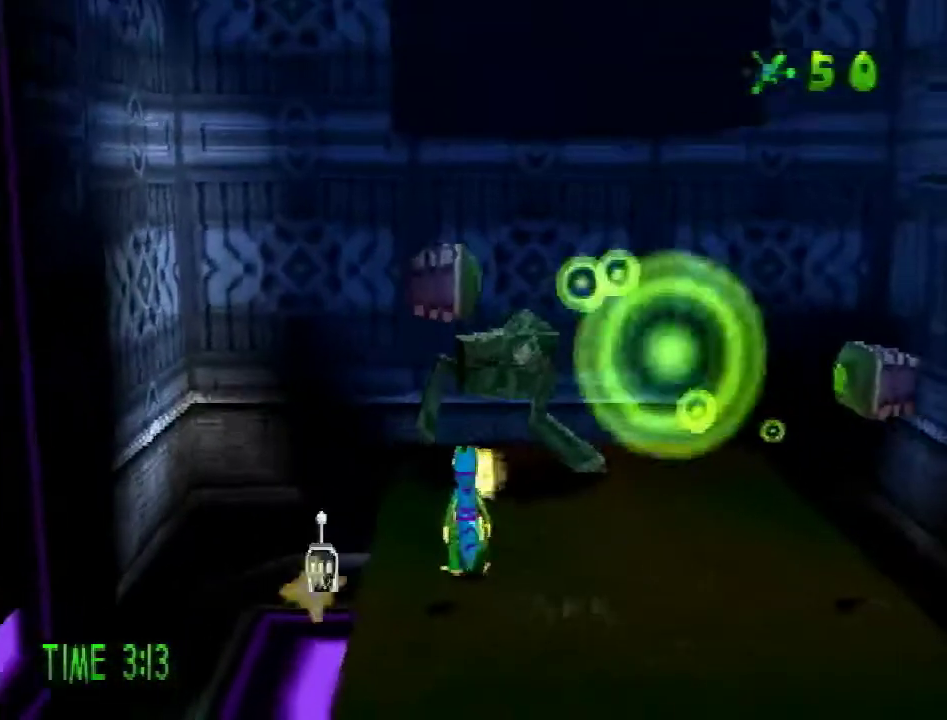
{"buttons": [], "events": []}
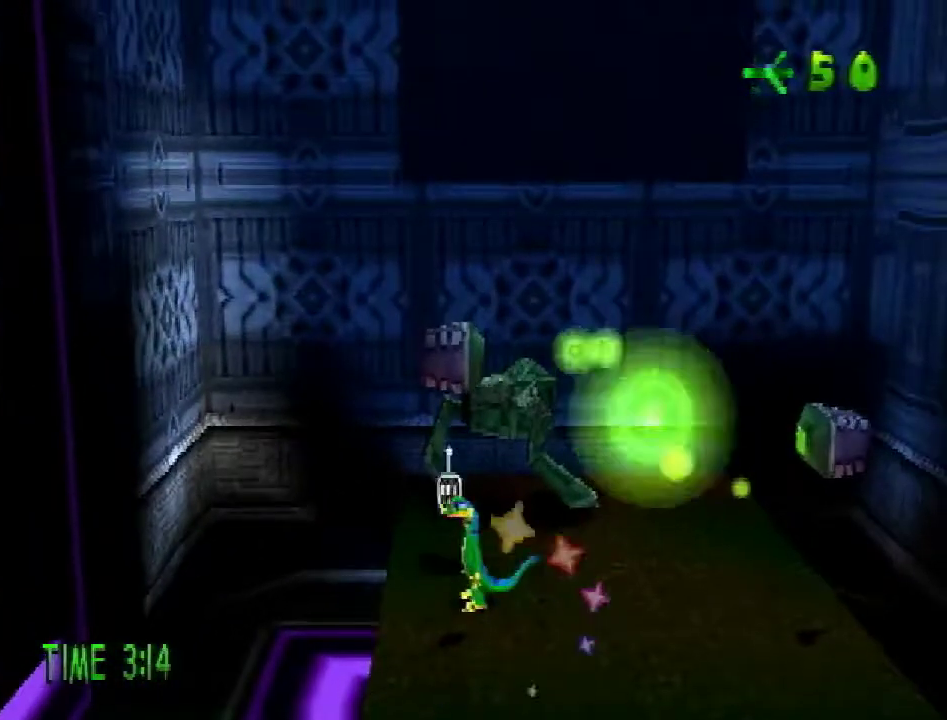
{"buttons": [], "events": [[133, "TRIANGLE", "down"], [183, "TRIANGLE", "up"]]}
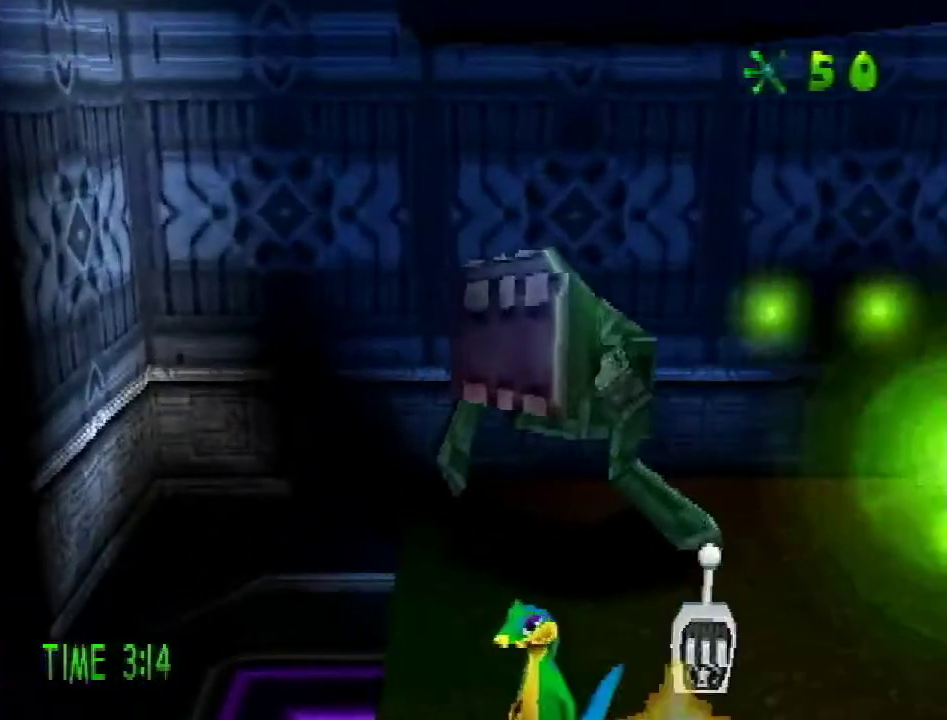
{"buttons": [], "events": []}
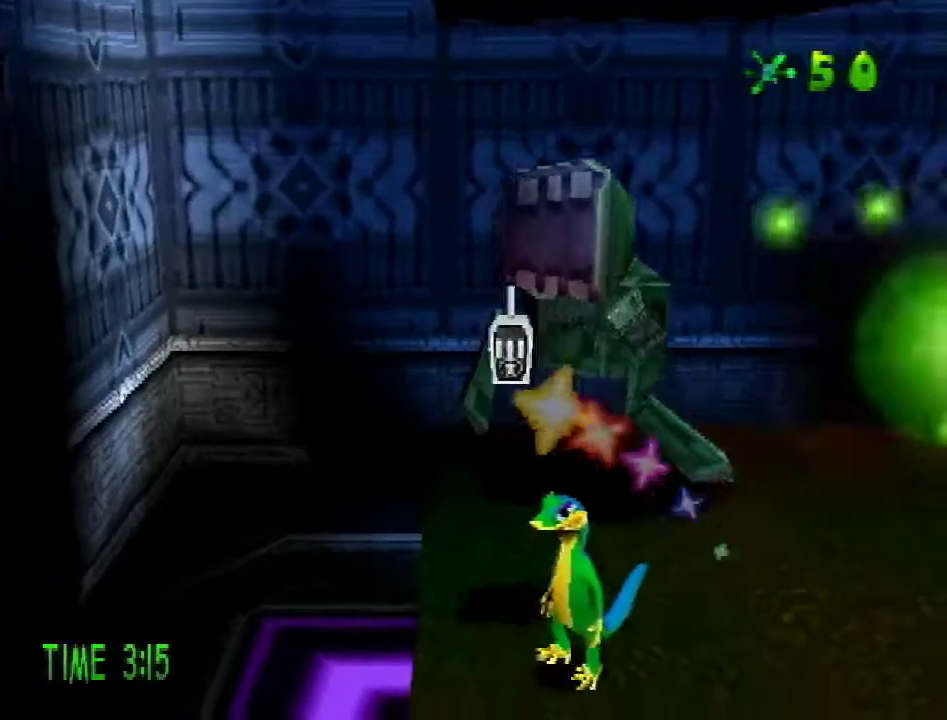
{"buttons": [], "events": []}
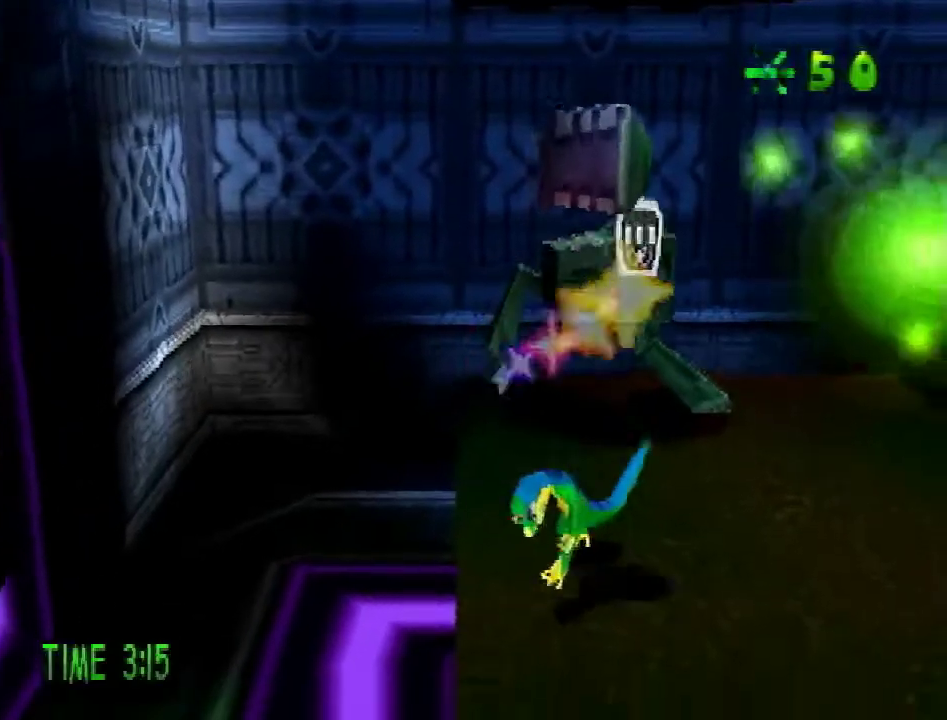
{"buttons": [], "events": []}
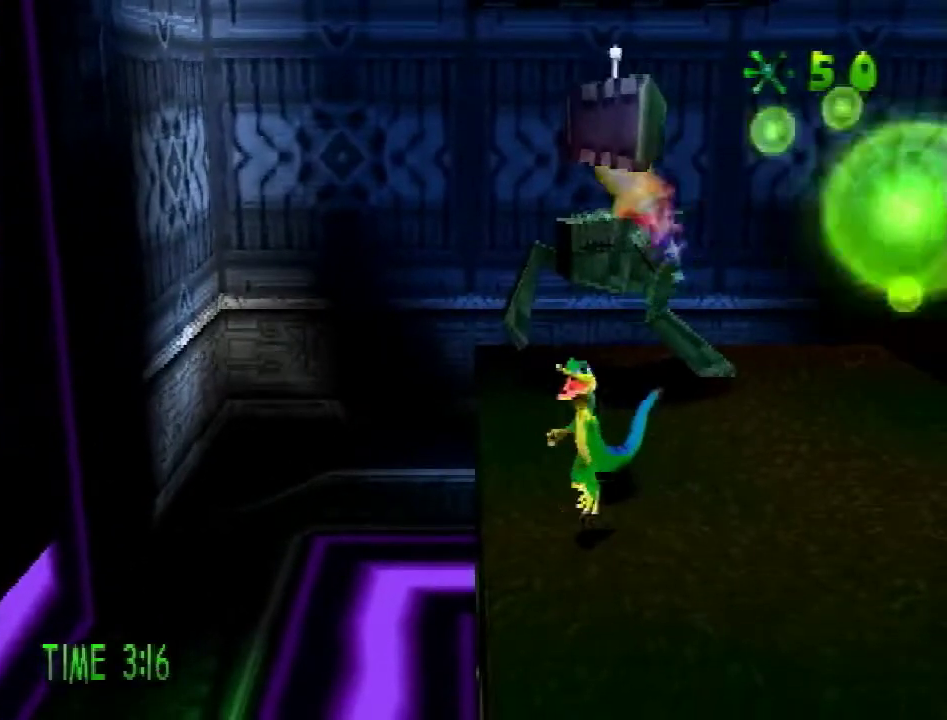
{"buttons": ["DPAD_DOWN"], "events": [[200, "DPAD_DOWN", "down"]]}
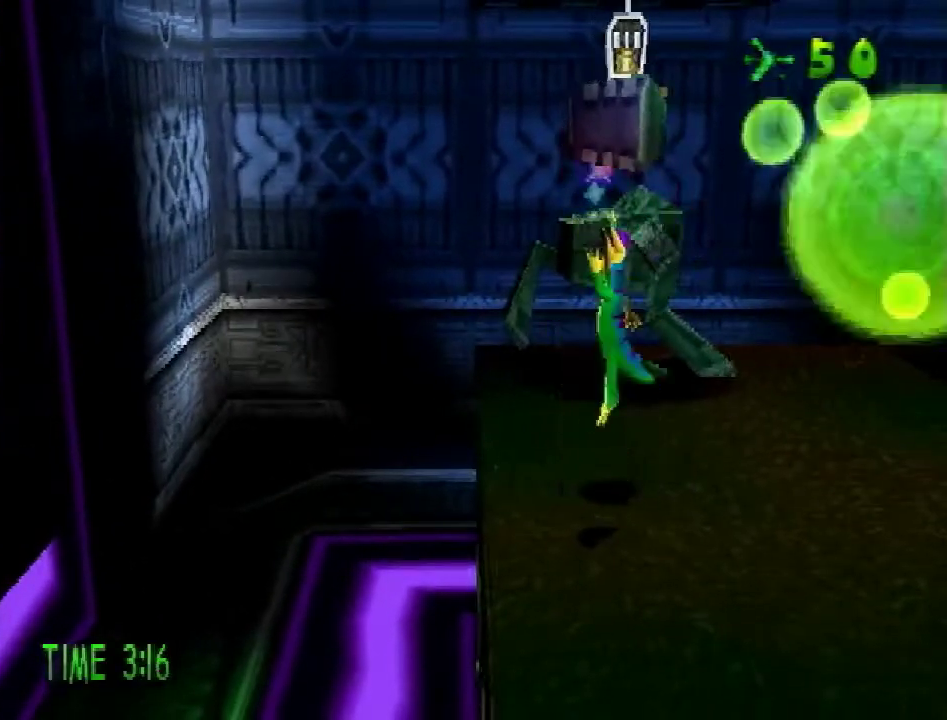
{"buttons": ["DPAD_DOWN"], "events": []}
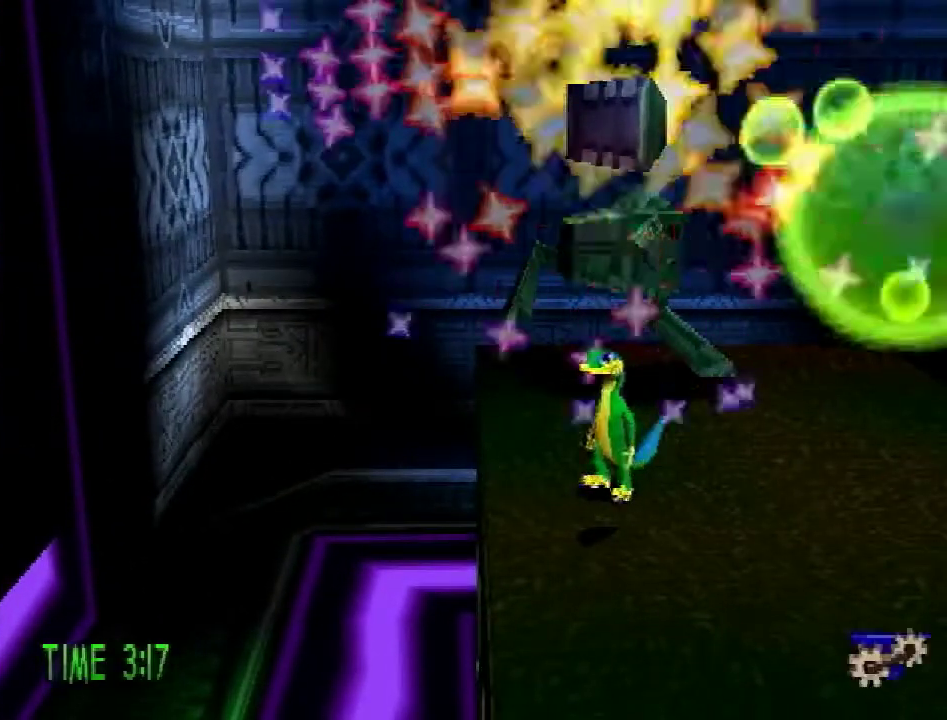
{"buttons": ["DPAD_DOWN", "DPAD_RIGHT"], "events": [[467, "DPAD_RIGHT", "down"]]}
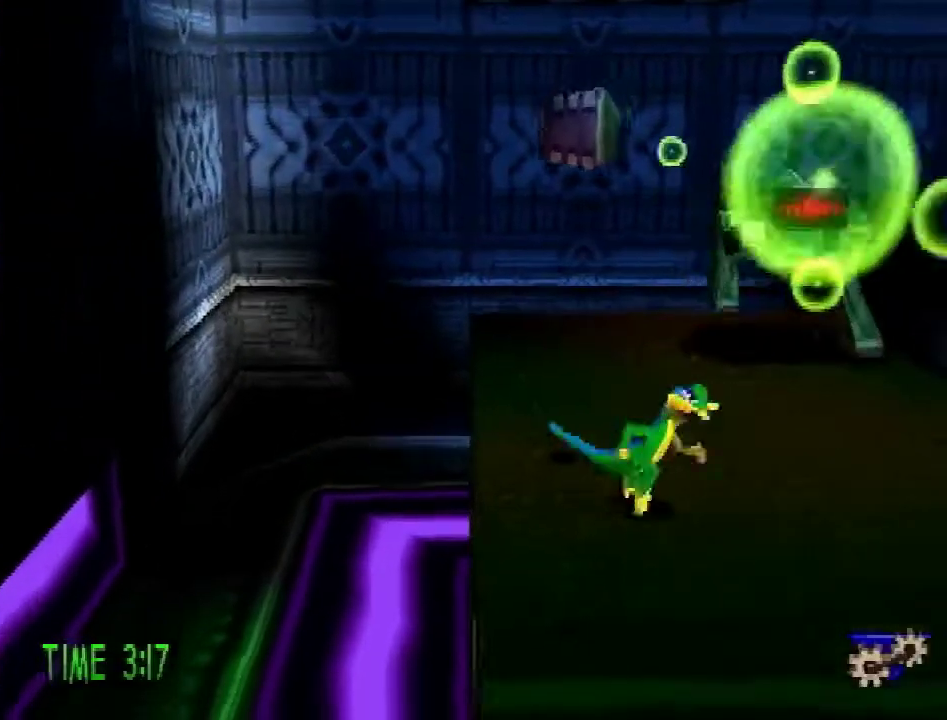
{"buttons": ["CROSS", "DPAD_UP"], "events": [[217, "DPAD_DOWN", "up"], [234, "CROSS", "down"], [367, "DPAD_UP", "down"], [401, "CROSS", "up"], [417, "DPAD_RIGHT", "up"], [484, "CROSS", "down"]]}
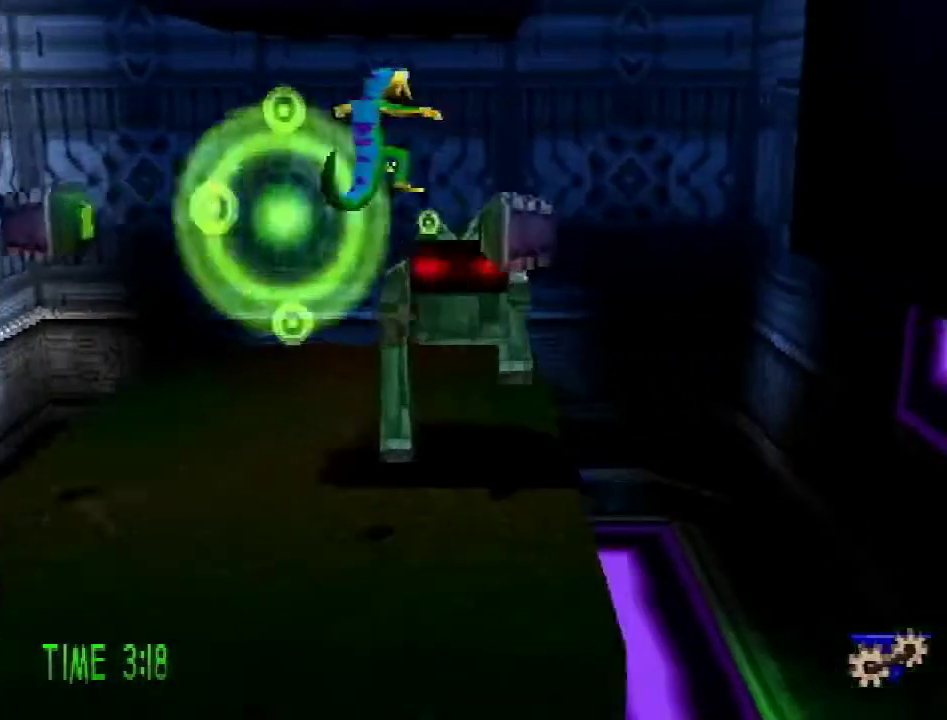
{"buttons": ["CROSS", "DPAD_UP"], "events": []}
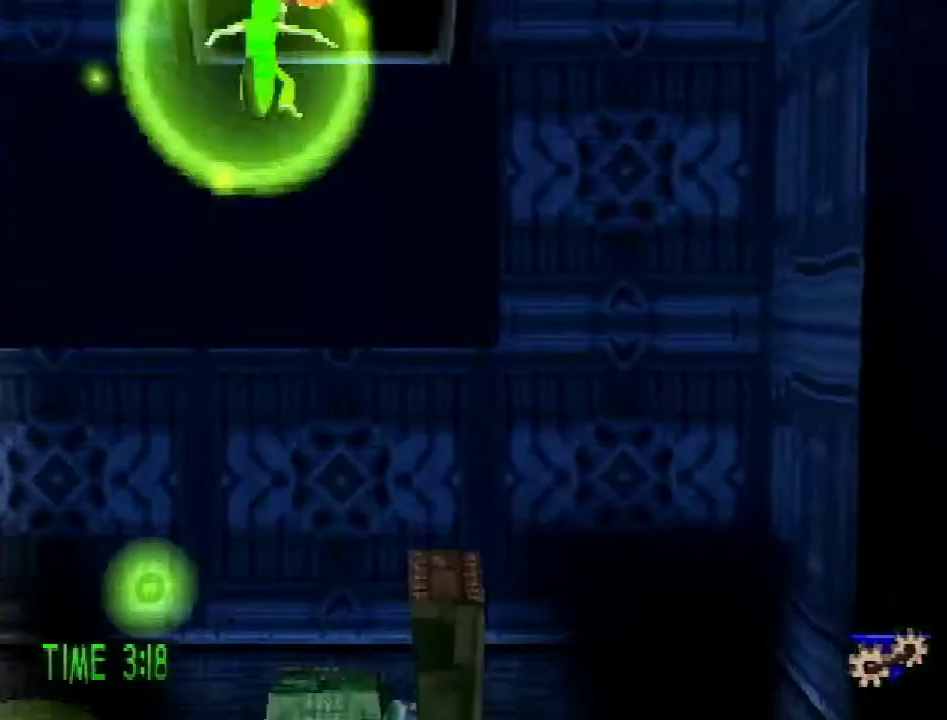
{"buttons": ["CROSS", "DPAD_UP"], "events": [[251, "CROSS", "up"], [301, "CROSS", "down"]]}
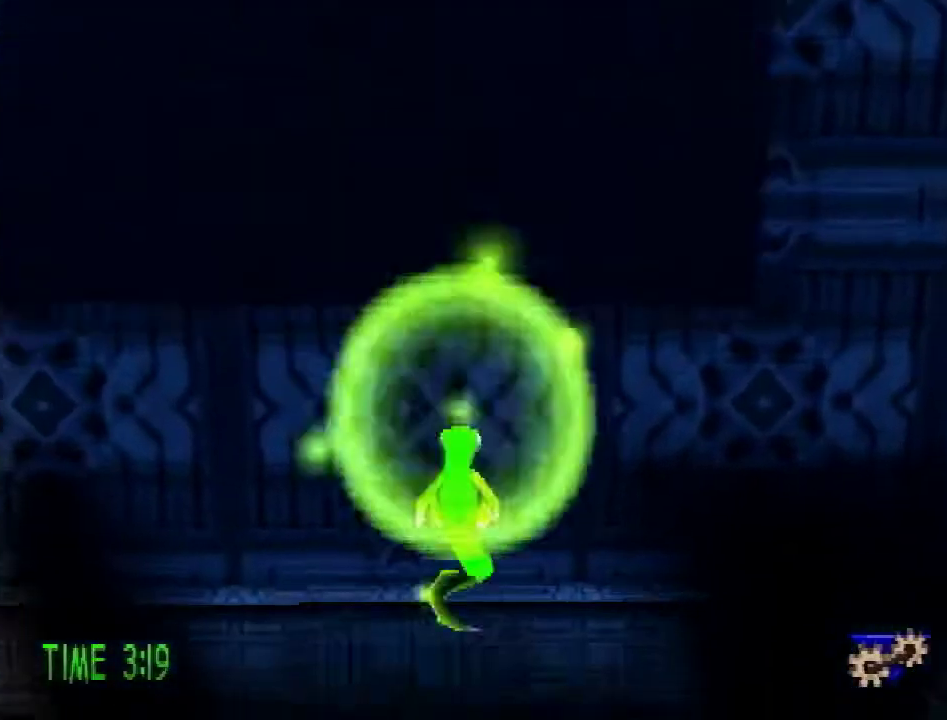
{"buttons": ["CROSS", "DPAD_DOWN"], "events": [[100, "CROSS", "up"], [100, "DPAD_LEFT", "down"], [100, "DPAD_UP", "up"], [167, "DPAD_DOWN", "down"], [283, "DPAD_LEFT", "up"], [484, "CROSS", "down"]]}
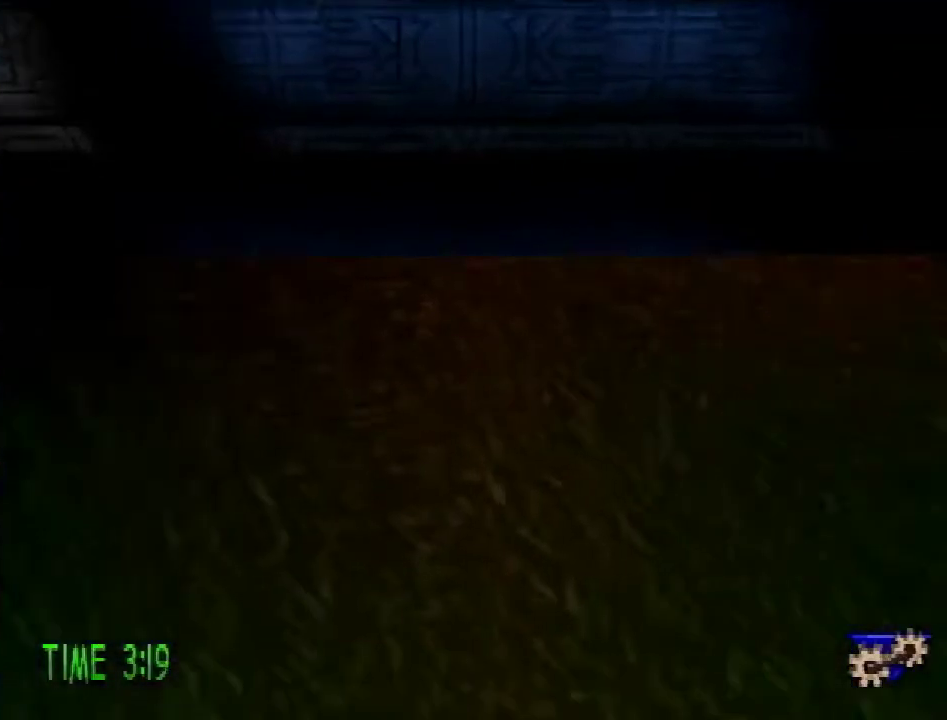
{"buttons": ["DPAD_DOWN", "DPAD_LEFT"], "events": [[334, "CROSS", "up"], [334, "DPAD_LEFT", "down"]]}
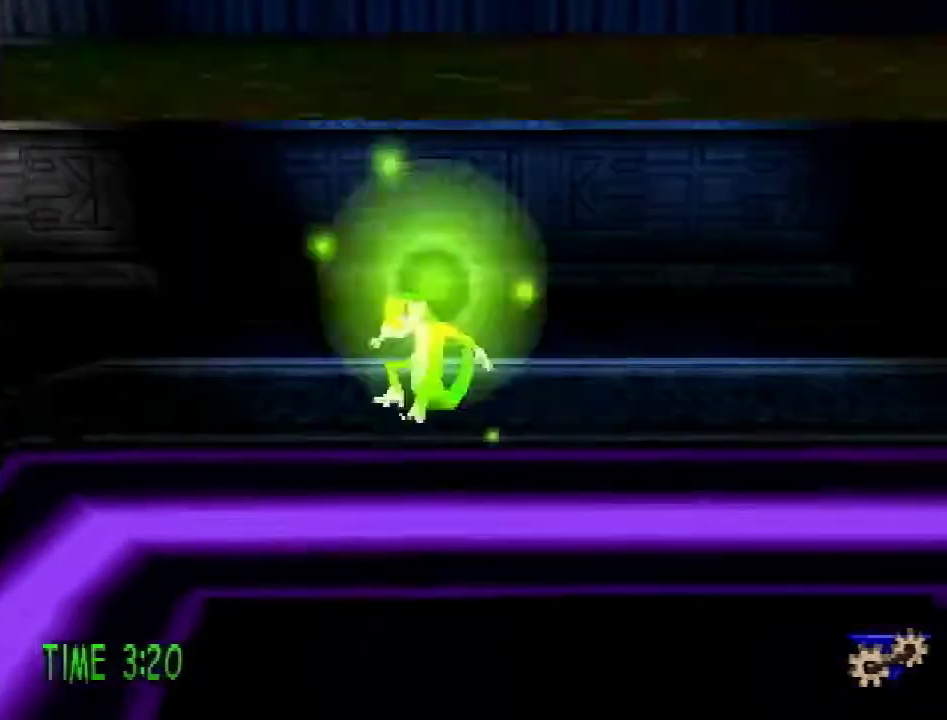
{"buttons": ["CROSS", "DPAD_DOWN"], "events": [[17, "DPAD_LEFT", "up"], [117, "CROSS", "down"]]}
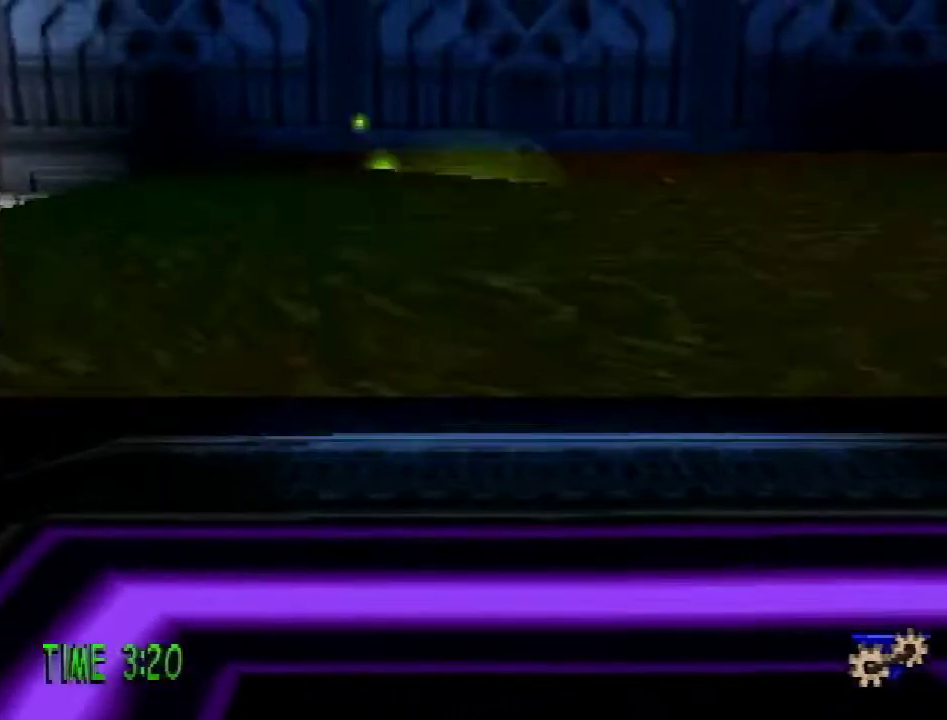
{"buttons": ["CROSS", "DPAD_DOWN"], "events": [[50, "CROSS", "up"], [100, "CROSS", "down"]]}
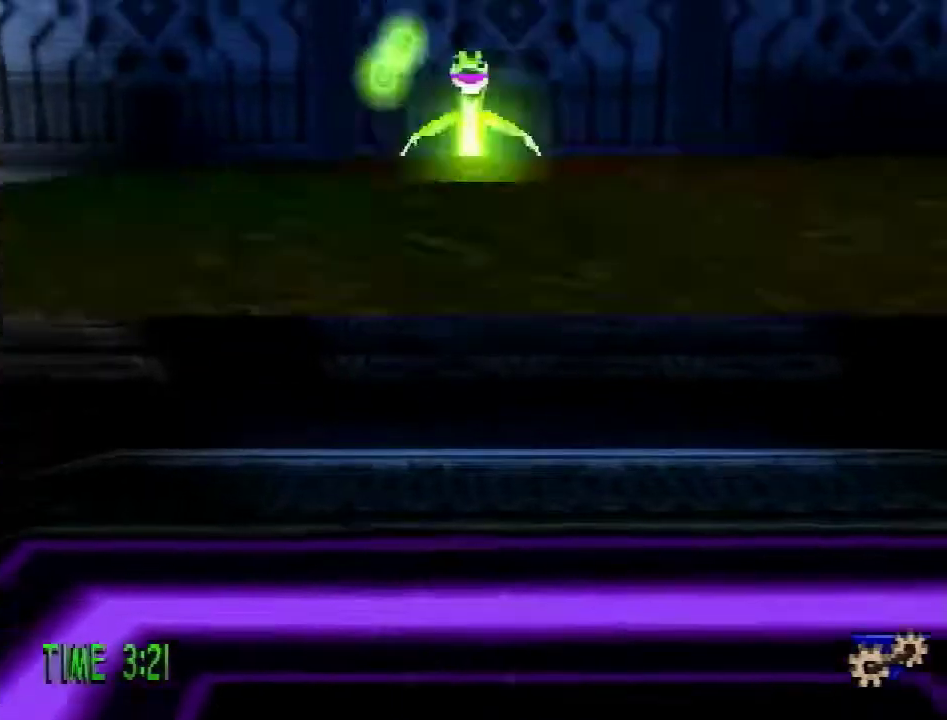
{"buttons": ["DPAD_DOWN", "DPAD_RIGHT"], "events": [[167, "CROSS", "up"], [467, "DPAD_RIGHT", "down"]]}
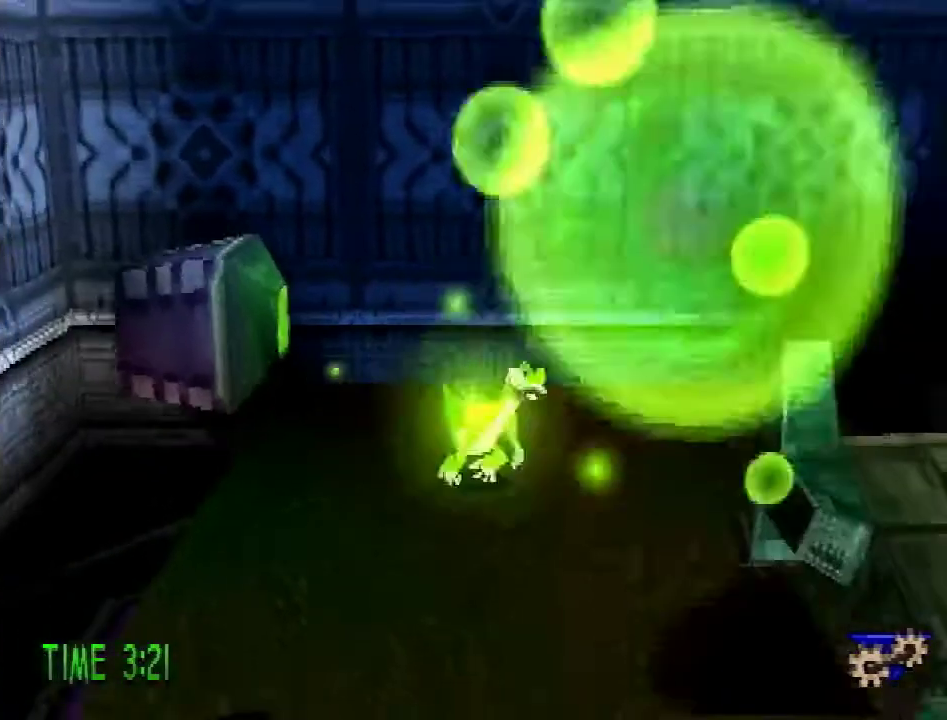
{"buttons": ["DPAD_DOWN", "DPAD_LEFT"], "events": [[284, "DPAD_RIGHT", "up"], [317, "DPAD_LEFT", "down"]]}
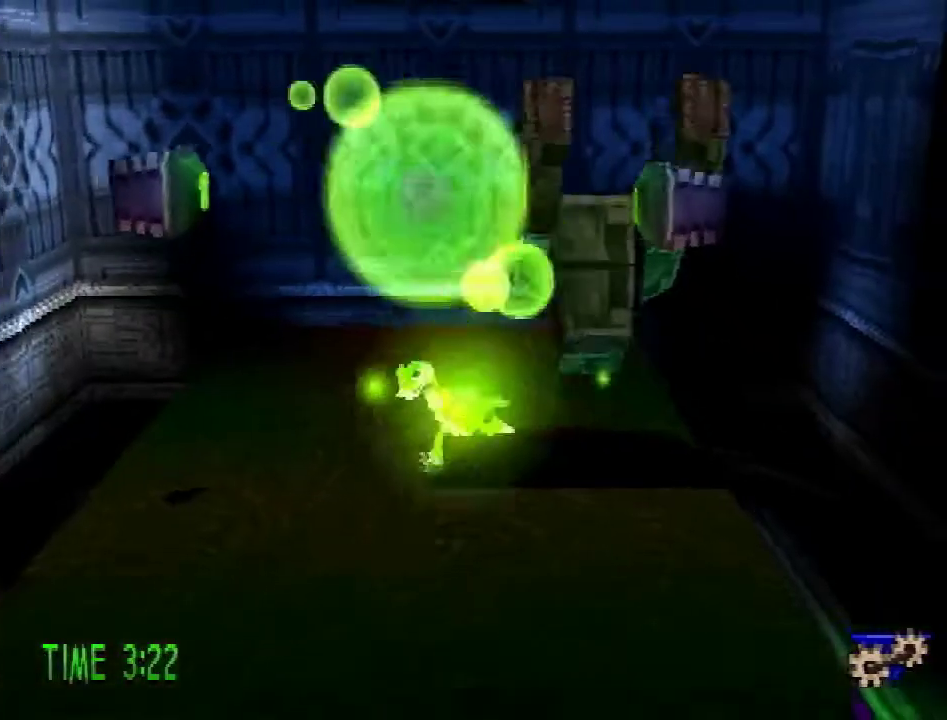
{"buttons": ["DPAD_UP"], "events": [[250, "CROSS", "down"], [250, "DPAD_LEFT", "up"], [300, "DPAD_LEFT", "down"], [350, "CROSS", "up"], [367, "DPAD_DOWN", "up"], [401, "DPAD_LEFT", "up"], [401, "DPAD_UP", "down"]]}
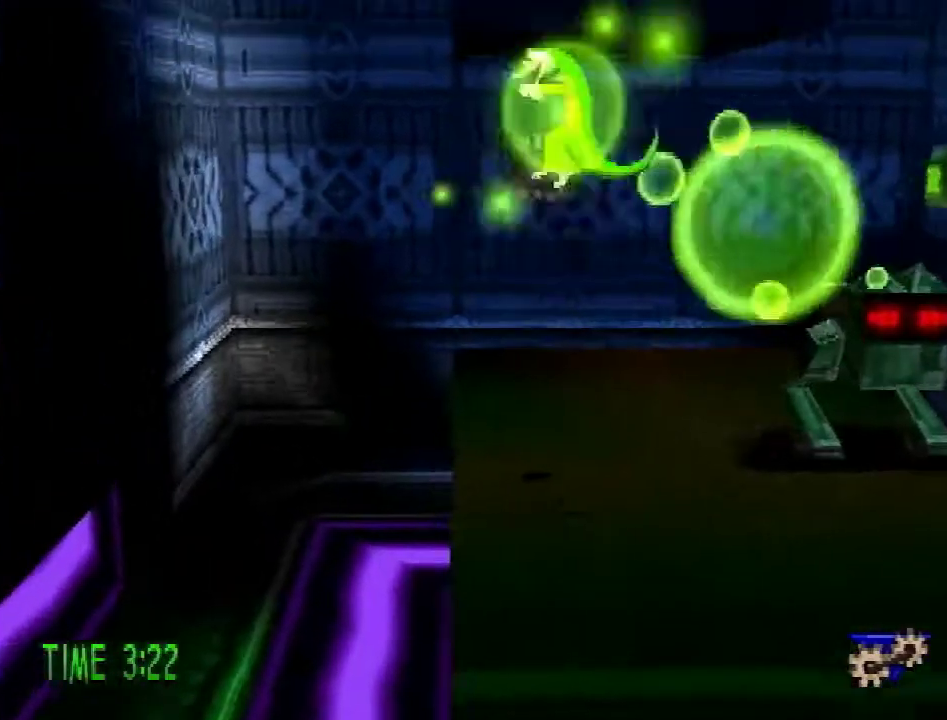
{"buttons": ["DPAD_RIGHT"], "events": [[283, "DPAD_RIGHT", "down"], [433, "DPAD_UP", "up"]]}
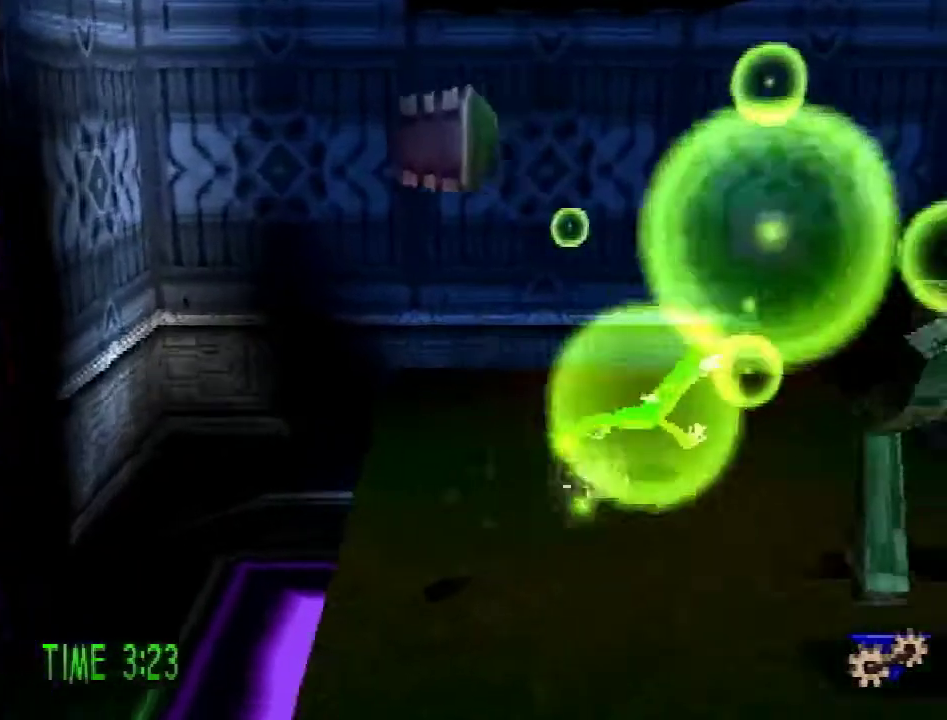
{"buttons": ["DPAD_DOWN", "DPAD_LEFT"], "events": [[150, "CROSS", "down"], [217, "DPAD_DOWN", "down"], [334, "DPAD_RIGHT", "up"], [384, "CROSS", "up"], [417, "DPAD_LEFT", "down"]]}
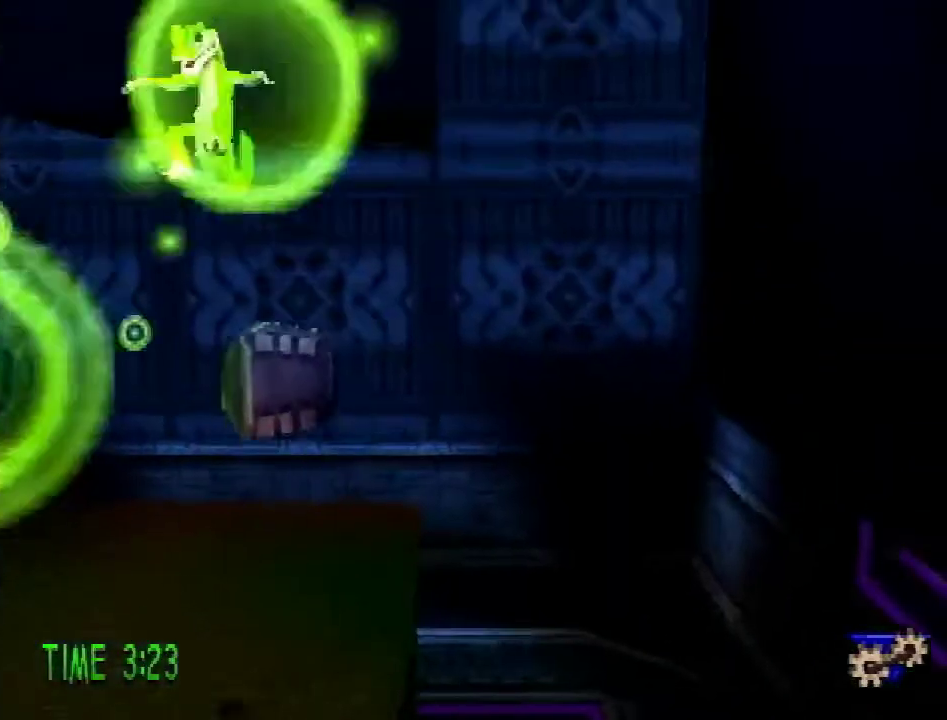
{"buttons": ["DPAD_LEFT"], "events": [[16, "DPAD_DOWN", "up"], [66, "DPAD_LEFT", "up"], [217, "CROSS", "down"], [450, "CROSS", "up"], [450, "DPAD_LEFT", "down"]]}
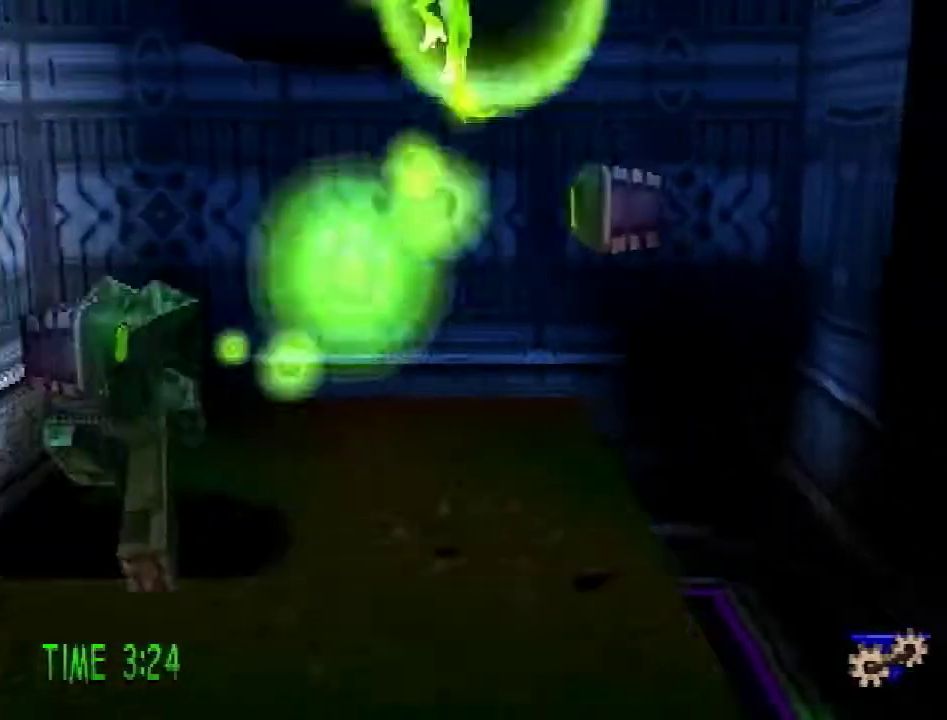
{"buttons": ["CROSS"], "events": [[50, "DPAD_LEFT", "up"], [384, "CROSS", "down"]]}
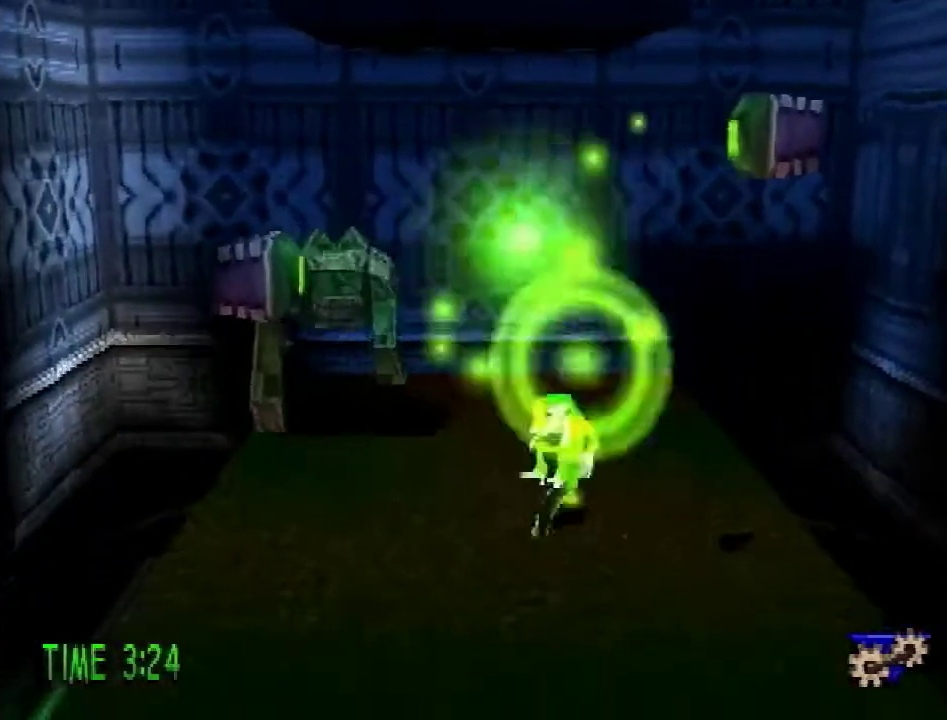
{"buttons": [], "events": [[50, "DPAD_UP", "down"], [233, "CROSS", "up"], [383, "DPAD_UP", "up"]]}
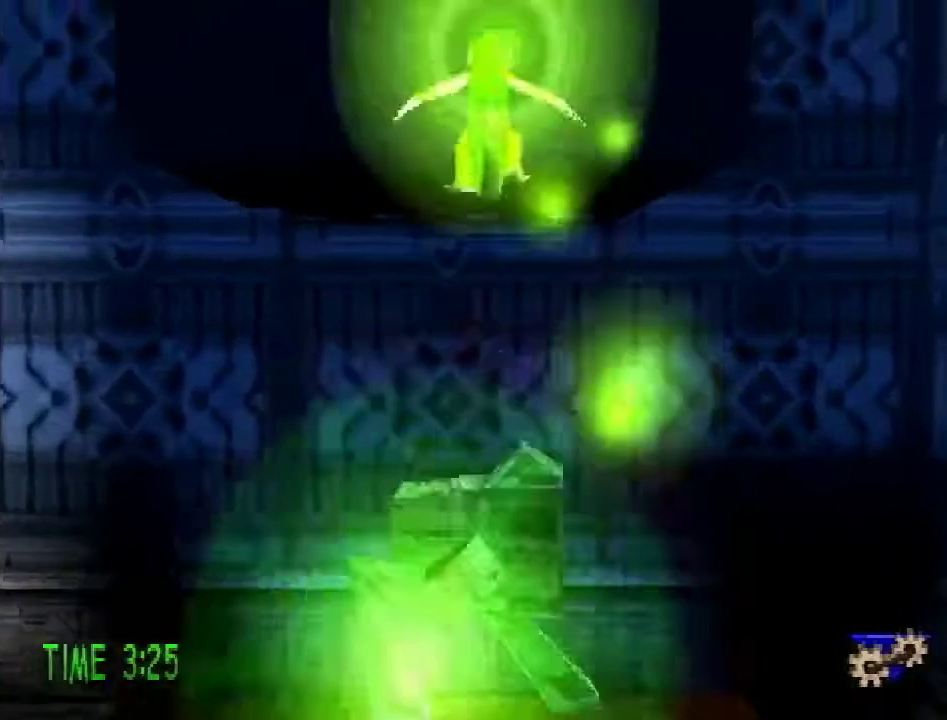
{"buttons": ["CROSS", "DPAD_UP"], "events": [[34, "CROSS", "down"], [67, "DPAD_RIGHT", "down"], [67, "DPAD_UP", "down"], [217, "DPAD_RIGHT", "up"], [300, "DPAD_LEFT", "down"], [401, "DPAD_LEFT", "up"]]}
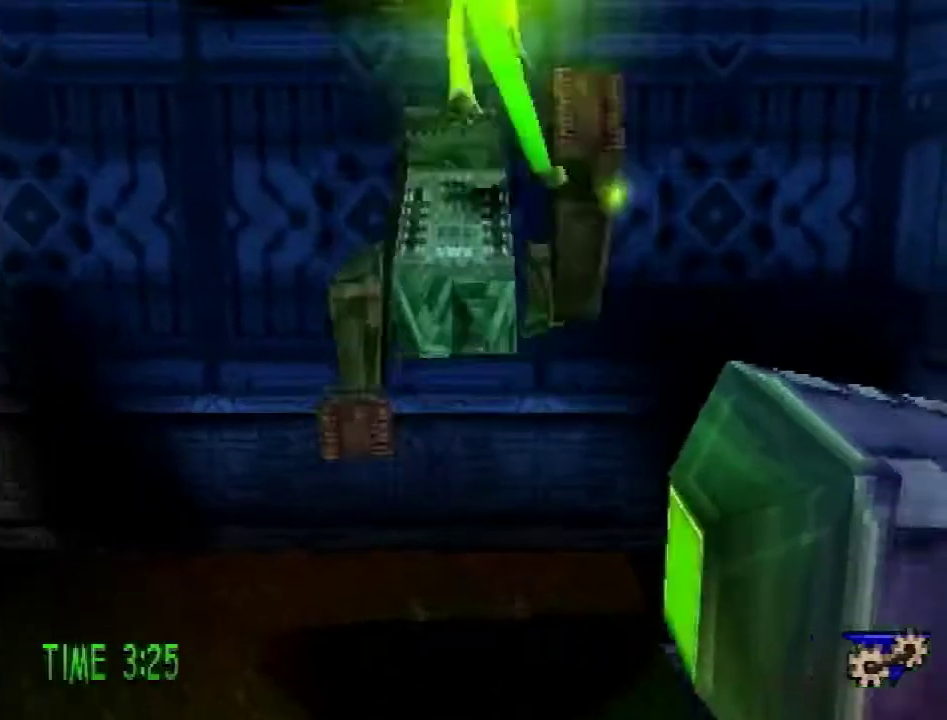
{"buttons": ["CROSS"], "events": [[166, "CROSS", "up"], [166, "DPAD_UP", "up"], [383, "CROSS", "down"]]}
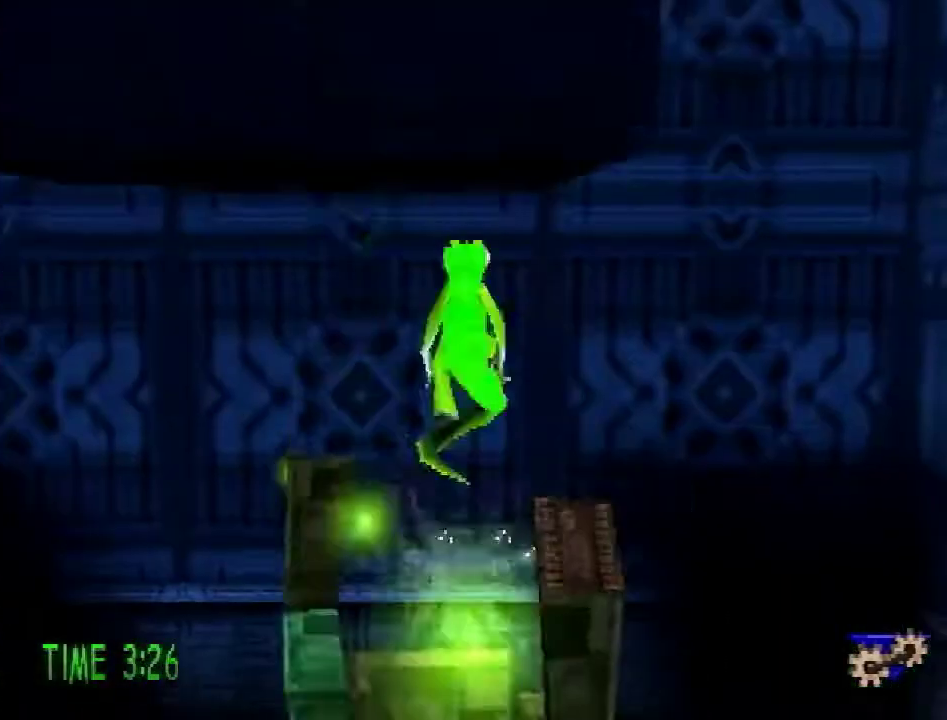
{"buttons": ["CROSS", "DPAD_UP"], "events": [[100, "DPAD_UP", "down"], [134, "DPAD_LEFT", "down"], [184, "DPAD_LEFT", "up"]]}
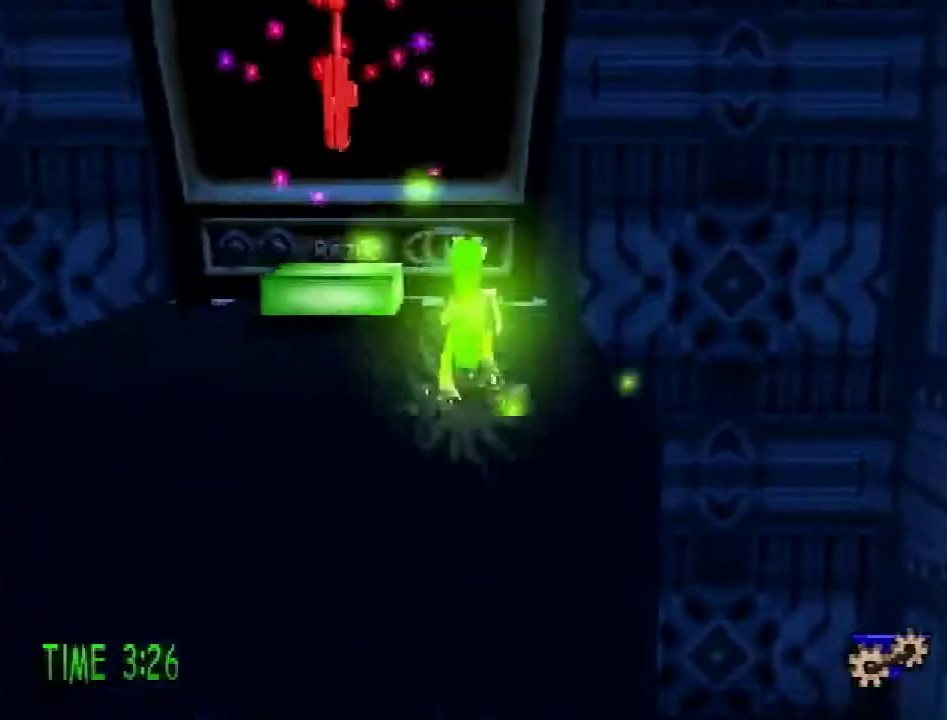
{"buttons": ["DPAD_UP"], "events": [[150, "CROSS", "up"], [166, "DPAD_LEFT", "down"], [383, "DPAD_LEFT", "up"]]}
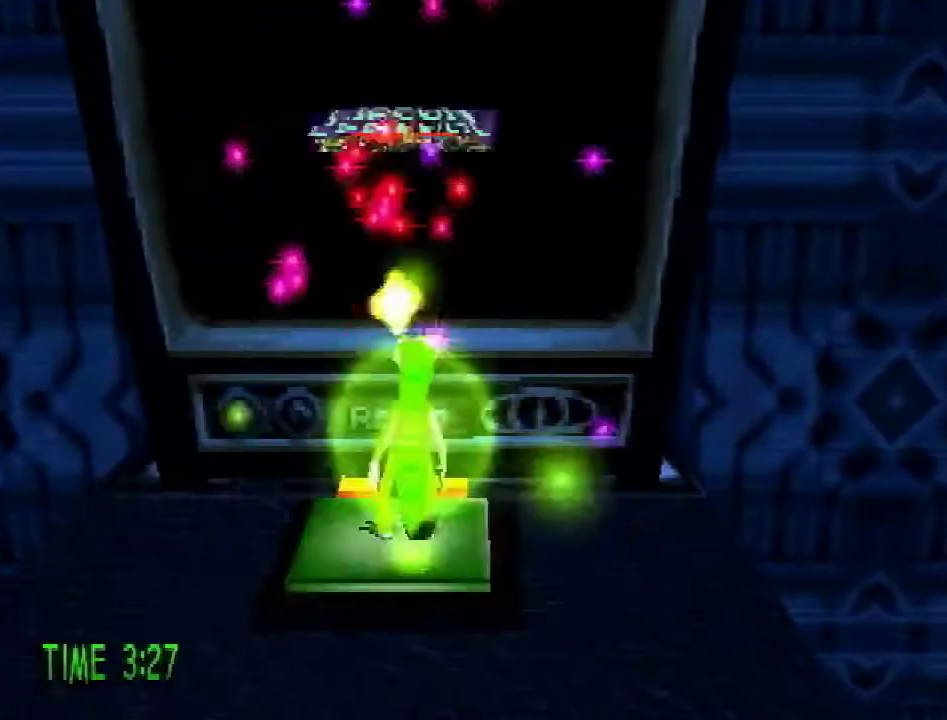
{"buttons": [], "events": [[184, "DPAD_UP", "up"]]}